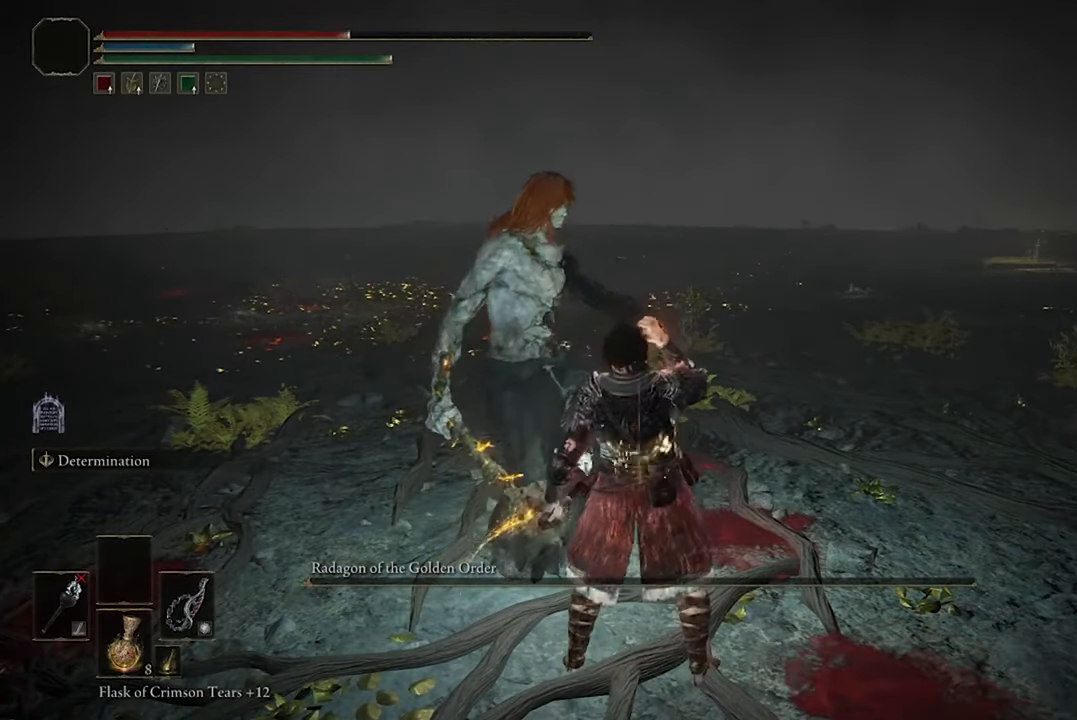
Gameplay with a controller (Xbox layout); each line is a JSON object with the inputs held at the frame after it. "events" lists button and stick changes between this image and that frame as [ms after this image, input, new state], when the widget could be followed in between.
{"buttons": [], "left_stick": "center", "right_stick": "center", "events": []}
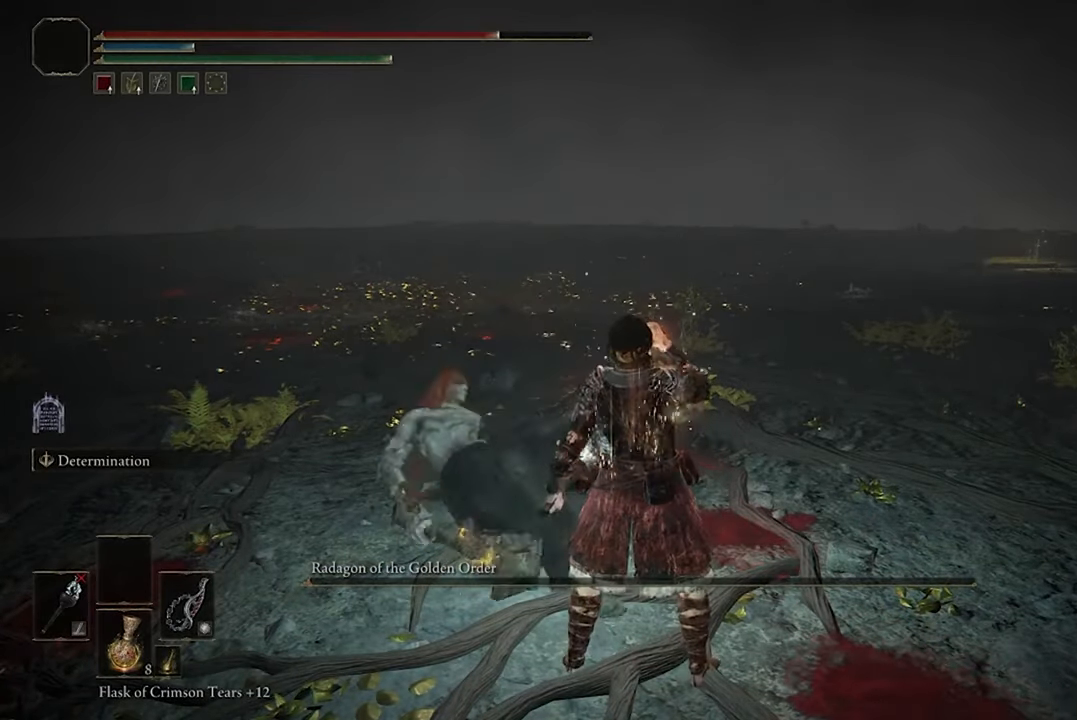
{"buttons": [], "left_stick": "center", "right_stick": "center", "events": []}
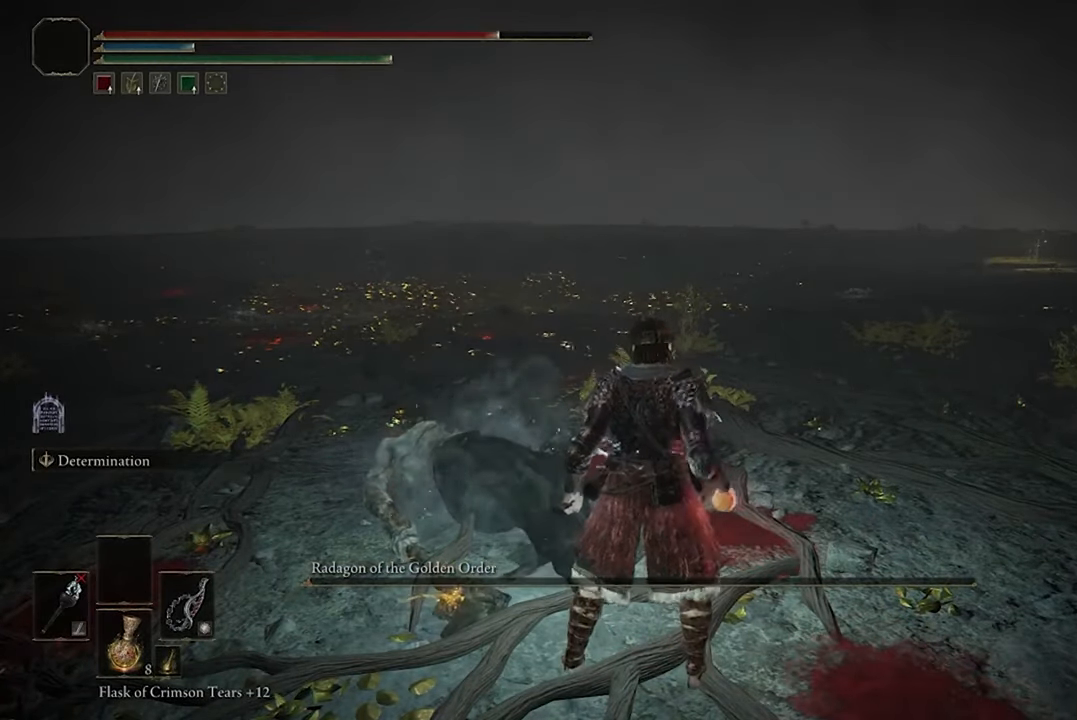
{"buttons": [], "left_stick": "center", "right_stick": "center", "events": []}
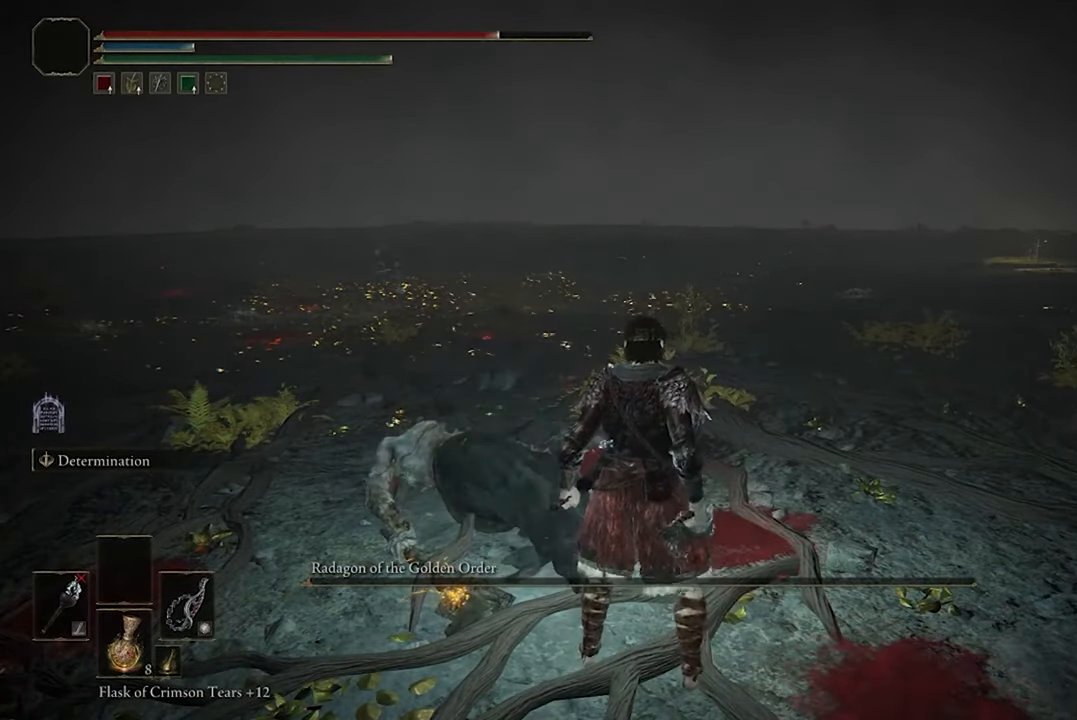
{"buttons": [], "left_stick": "center", "right_stick": "center", "events": []}
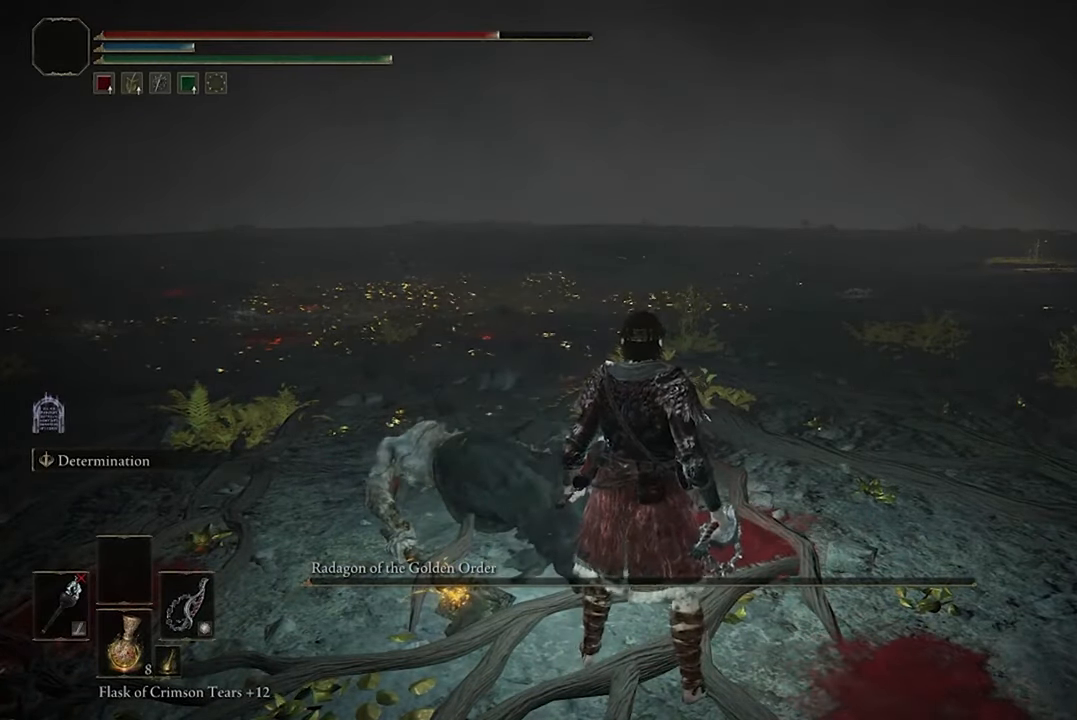
{"buttons": [], "left_stick": "center", "right_stick": "center", "events": []}
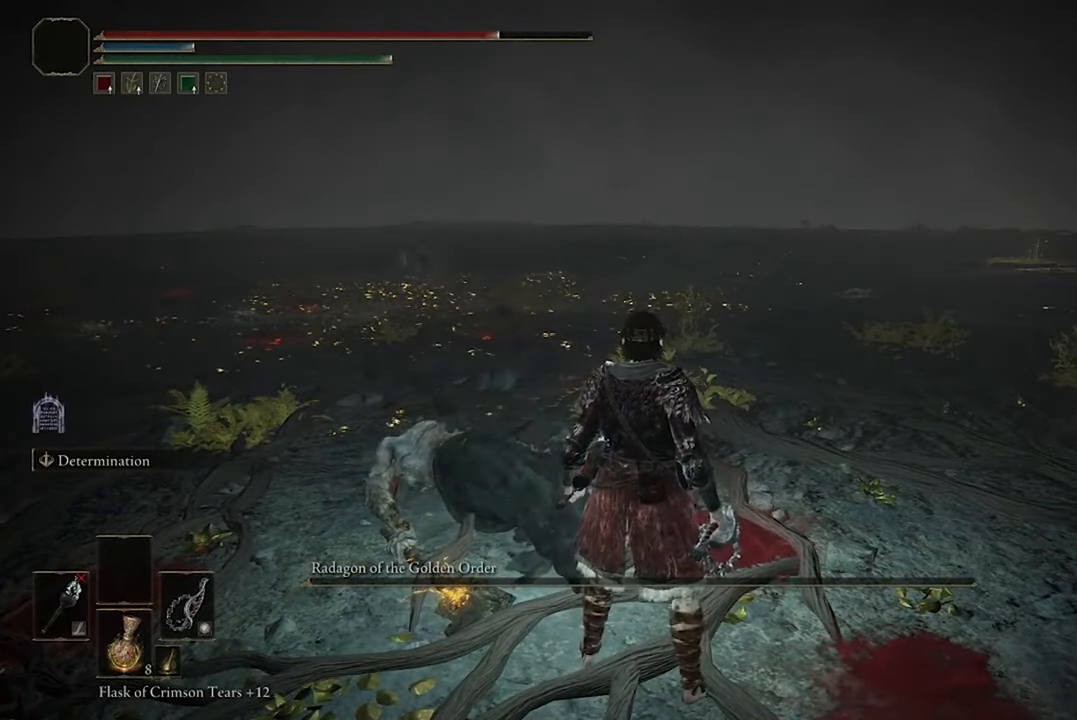
{"buttons": [], "left_stick": "center", "right_stick": "center", "events": []}
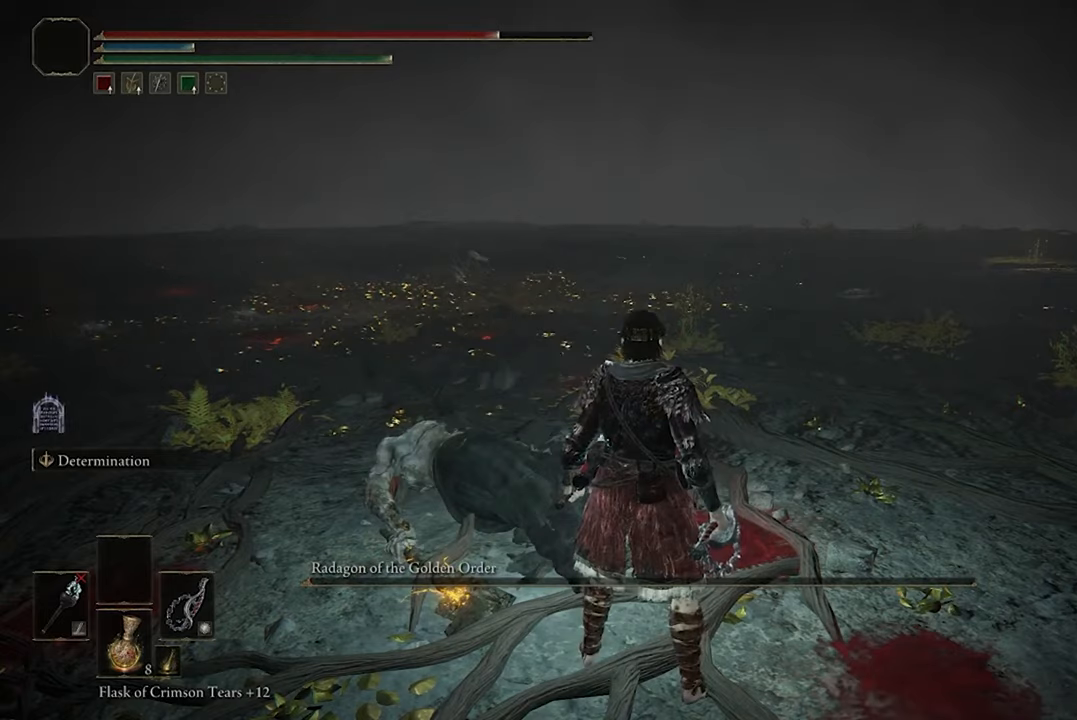
{"buttons": ["START"], "left_stick": "center", "right_stick": "center", "events": [[367, "START", "down"]]}
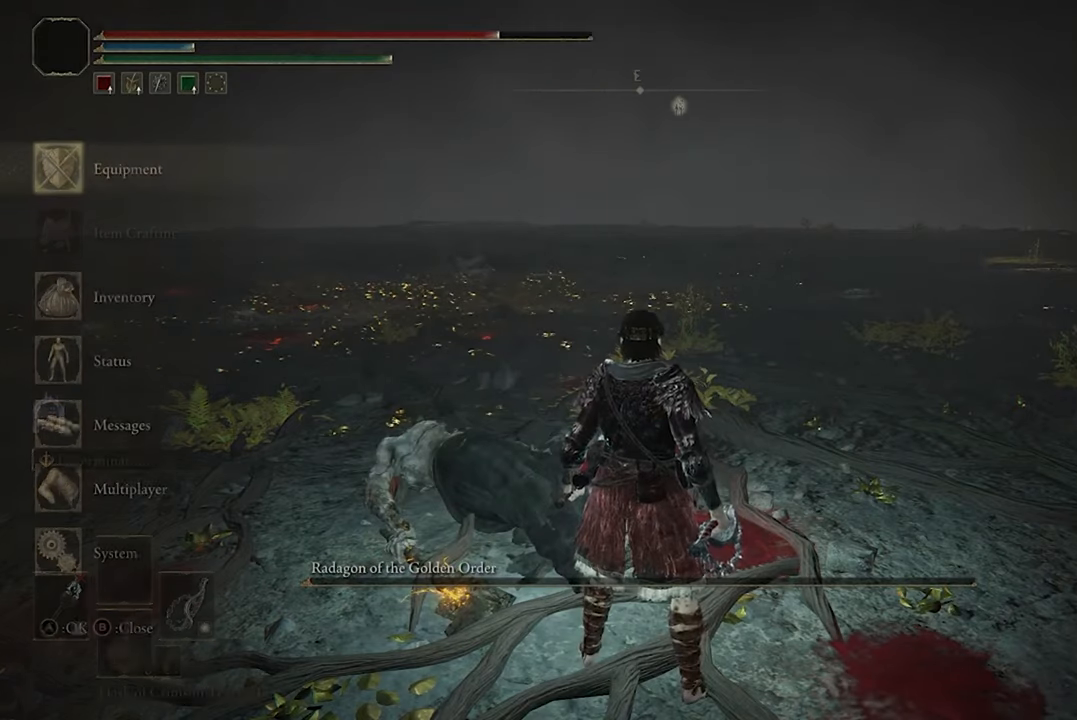
{"buttons": ["START"], "left_stick": "center", "right_stick": "center", "events": [[67, "START", "up"], [500, "START", "down"]]}
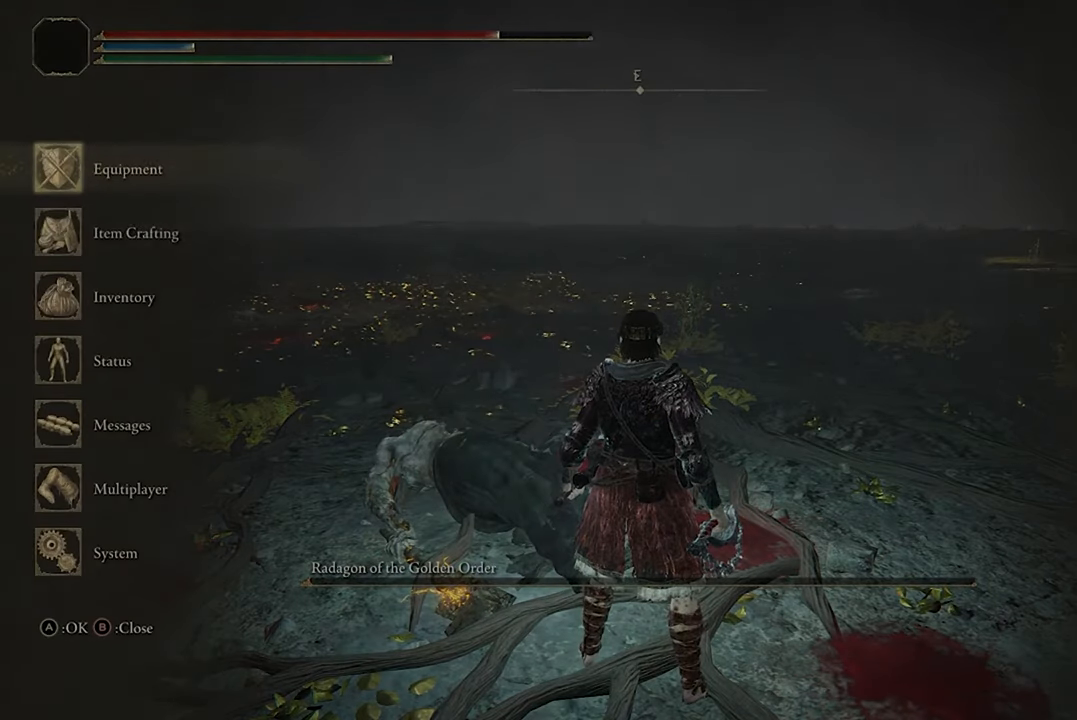
{"buttons": [], "left_stick": "center", "right_stick": "center", "events": [[200, "START", "up"]]}
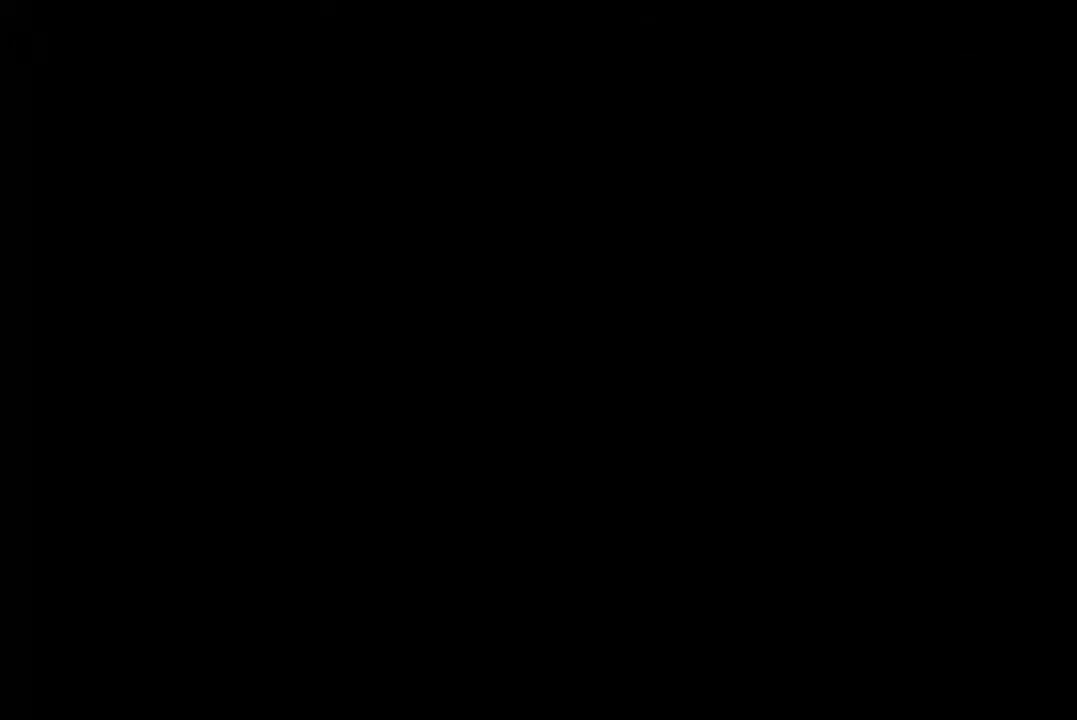
{"buttons": [], "left_stick": "center", "right_stick": "center", "events": []}
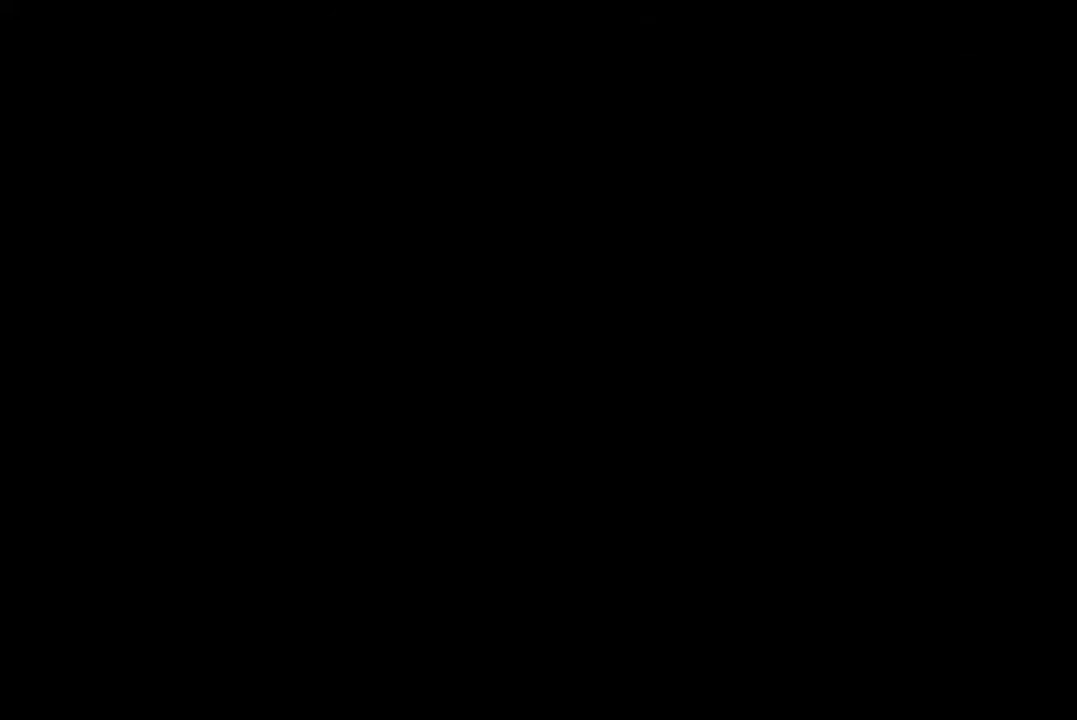
{"buttons": [], "left_stick": "center", "right_stick": "center", "events": []}
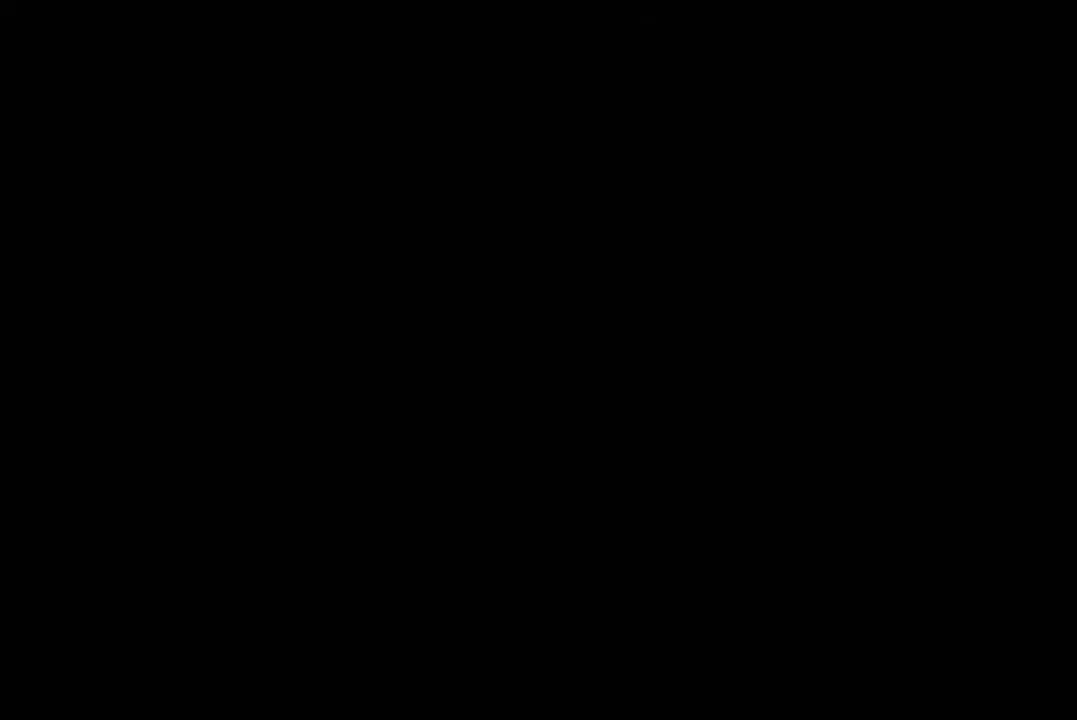
{"buttons": [], "left_stick": "center", "right_stick": "center", "events": []}
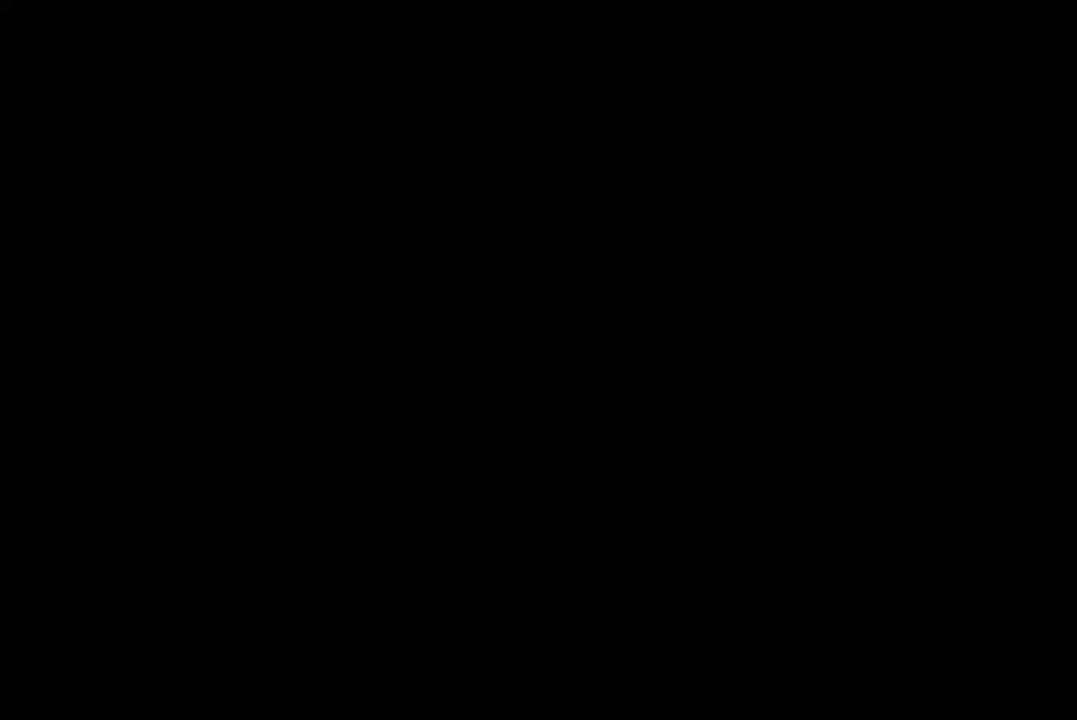
{"buttons": [], "left_stick": "up", "right_stick": "center", "events": [[334, "left_stick", "up"]]}
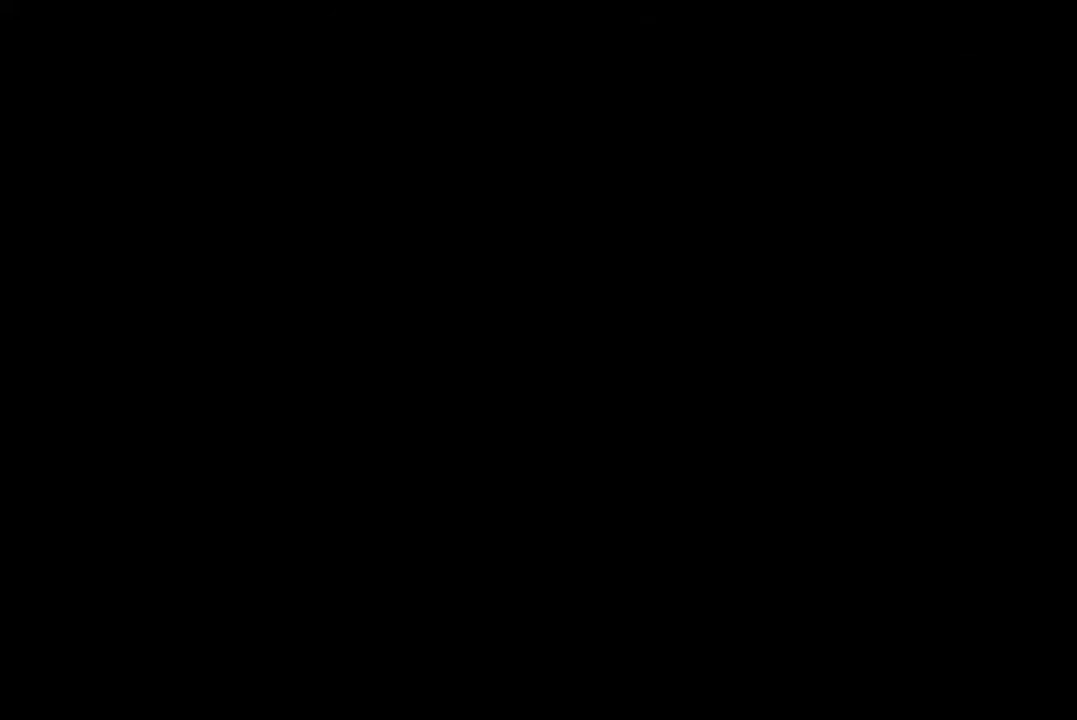
{"buttons": [], "left_stick": "up", "right_stick": "center", "events": []}
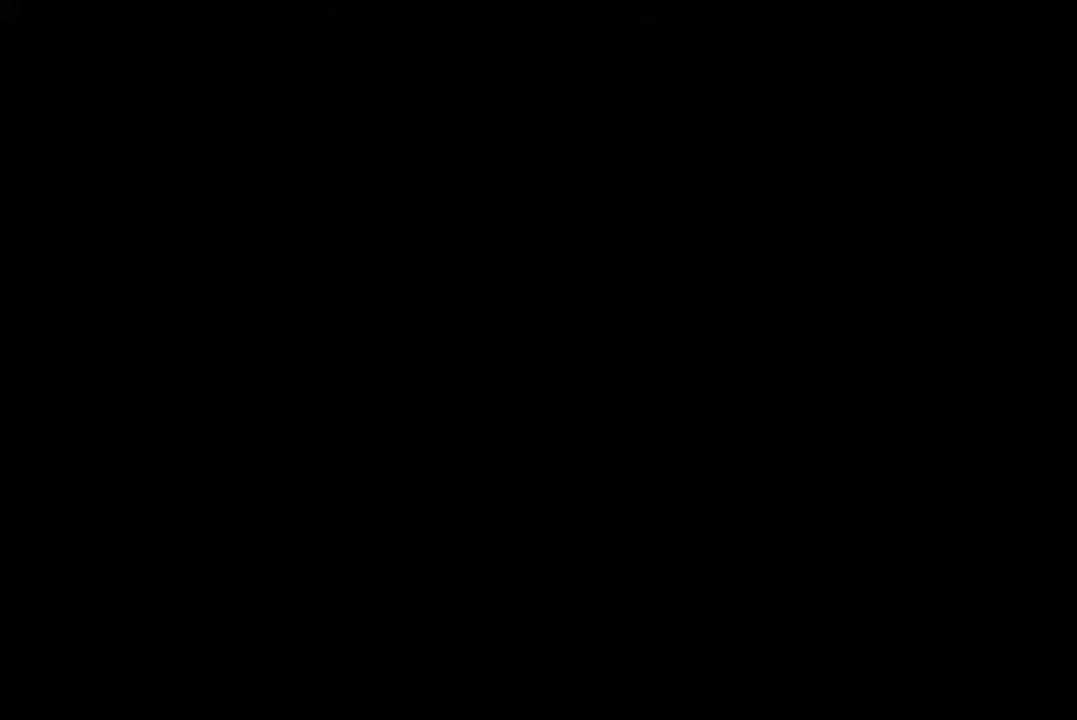
{"buttons": [], "left_stick": "center", "right_stick": "center", "events": [[400, "left_stick", "center"]]}
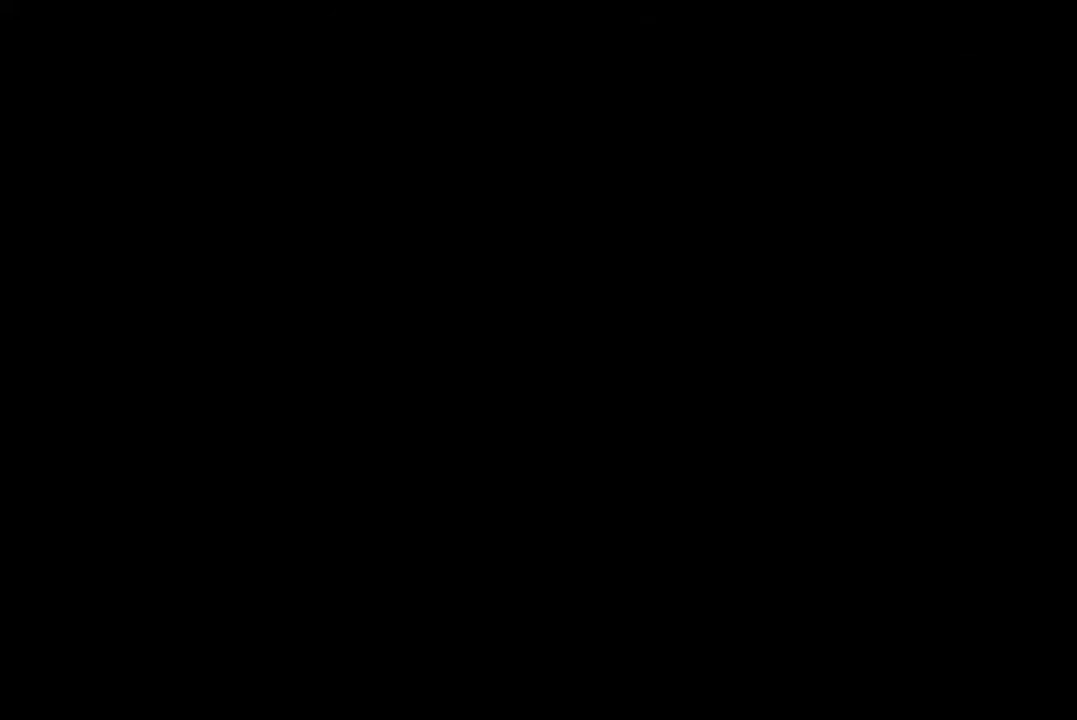
{"buttons": [], "left_stick": "center", "right_stick": "center", "events": []}
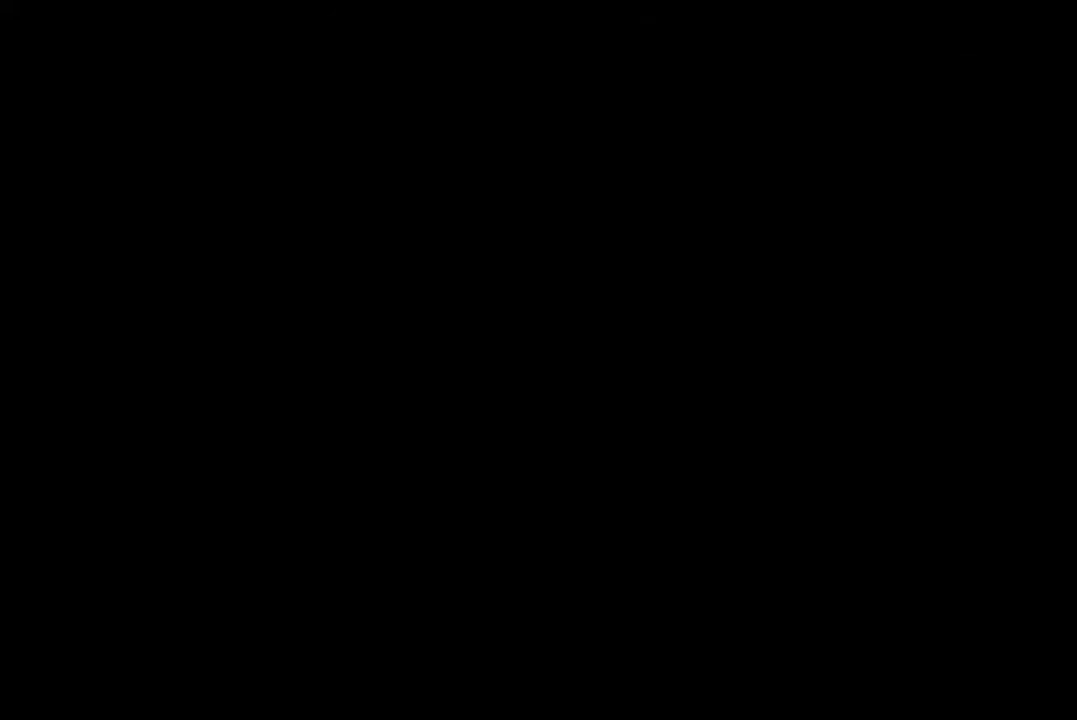
{"buttons": [], "left_stick": "center", "right_stick": "center", "events": []}
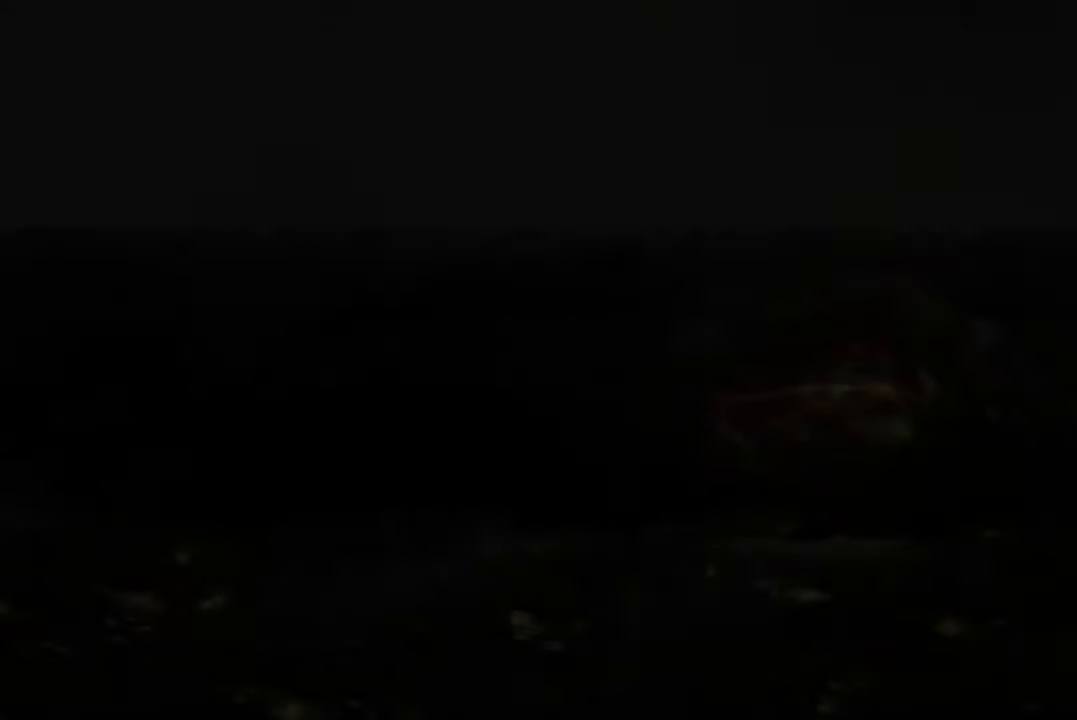
{"buttons": [], "left_stick": "center", "right_stick": "center", "events": []}
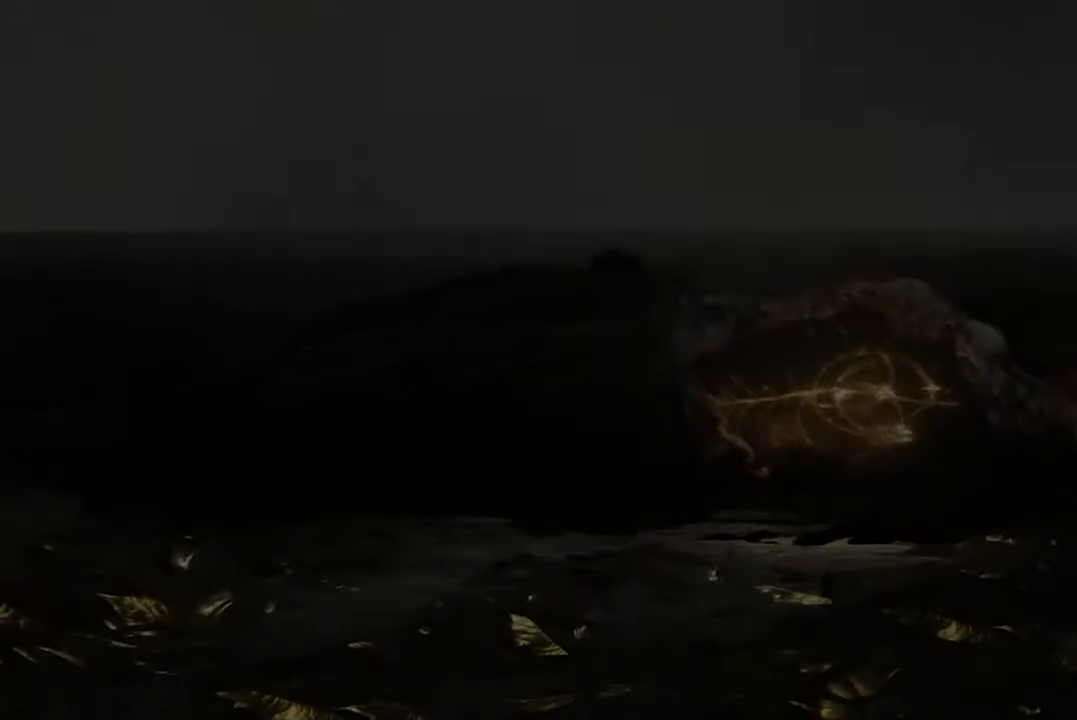
{"buttons": ["START"], "left_stick": "center", "right_stick": "center", "events": [[66, "START", "down"], [266, "START", "up"], [500, "START", "down"]]}
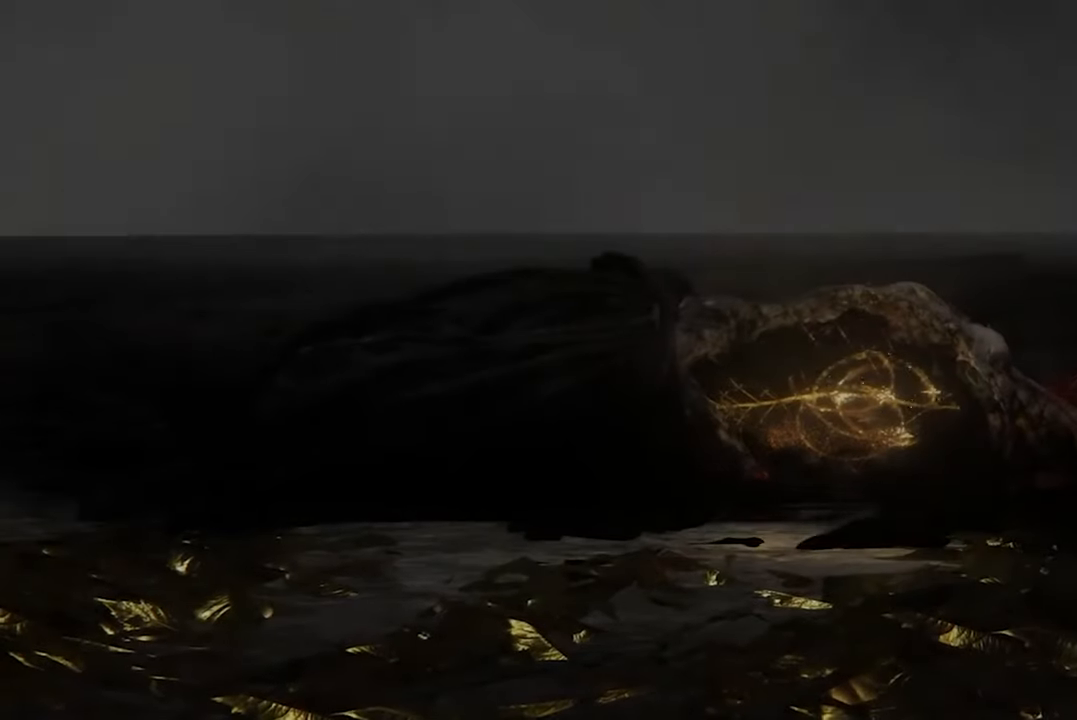
{"buttons": [], "left_stick": "up", "right_stick": "center", "events": [[233, "START", "up"], [400, "left_stick", "up"]]}
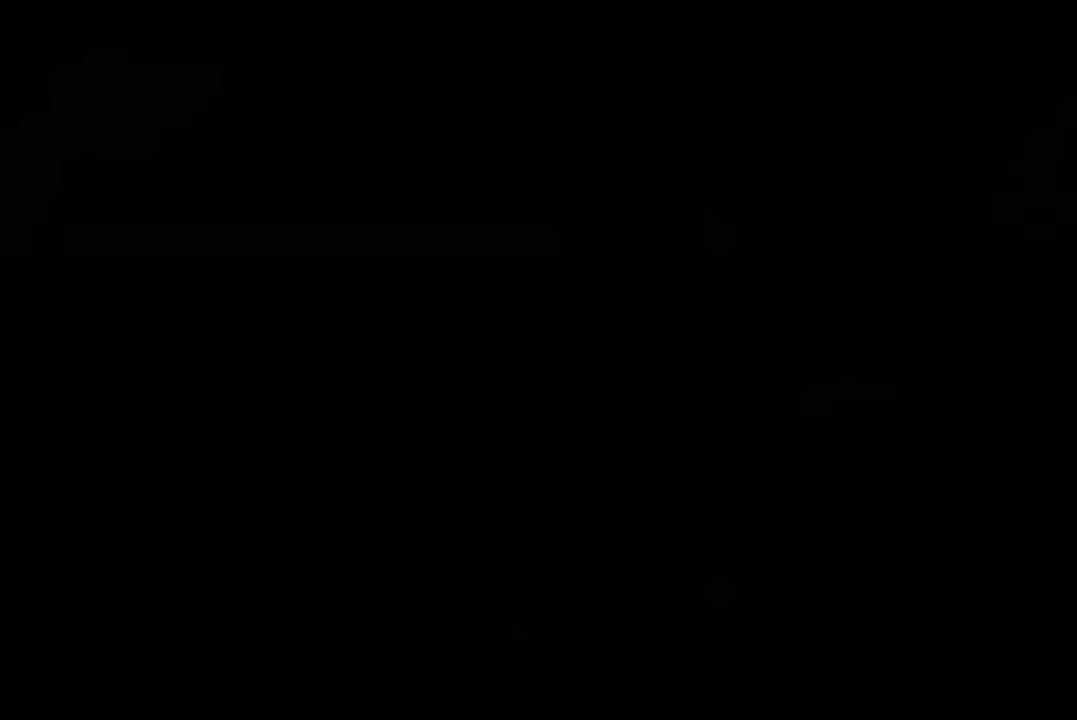
{"buttons": [], "left_stick": "up", "right_stick": "center", "events": []}
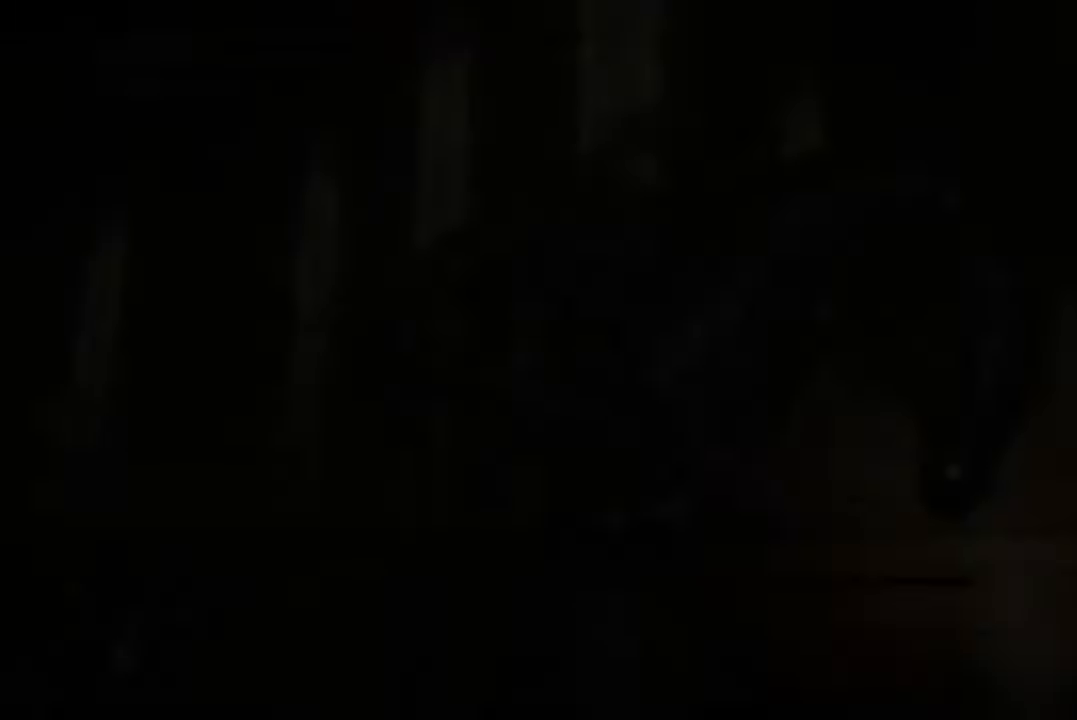
{"buttons": [], "left_stick": "up", "right_stick": "center", "events": [[400, "R3", "down"], [466, "R3", "up"]]}
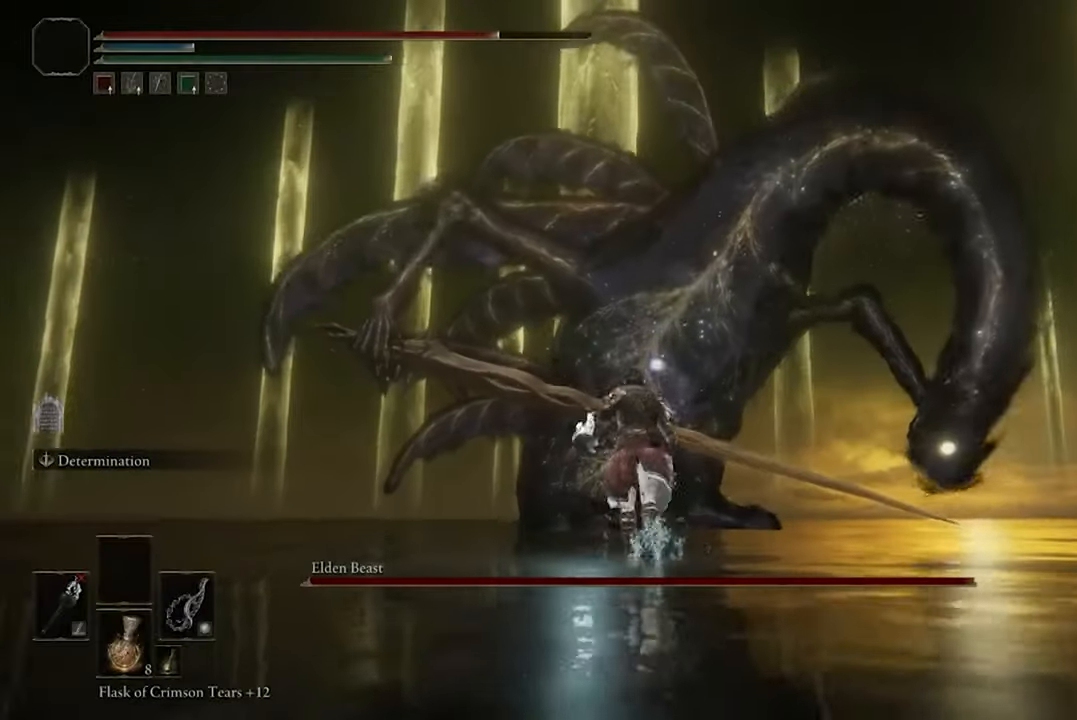
{"buttons": [], "left_stick": "up", "right_stick": "center", "events": [[66, "L2", "down"], [233, "L2", "up"]]}
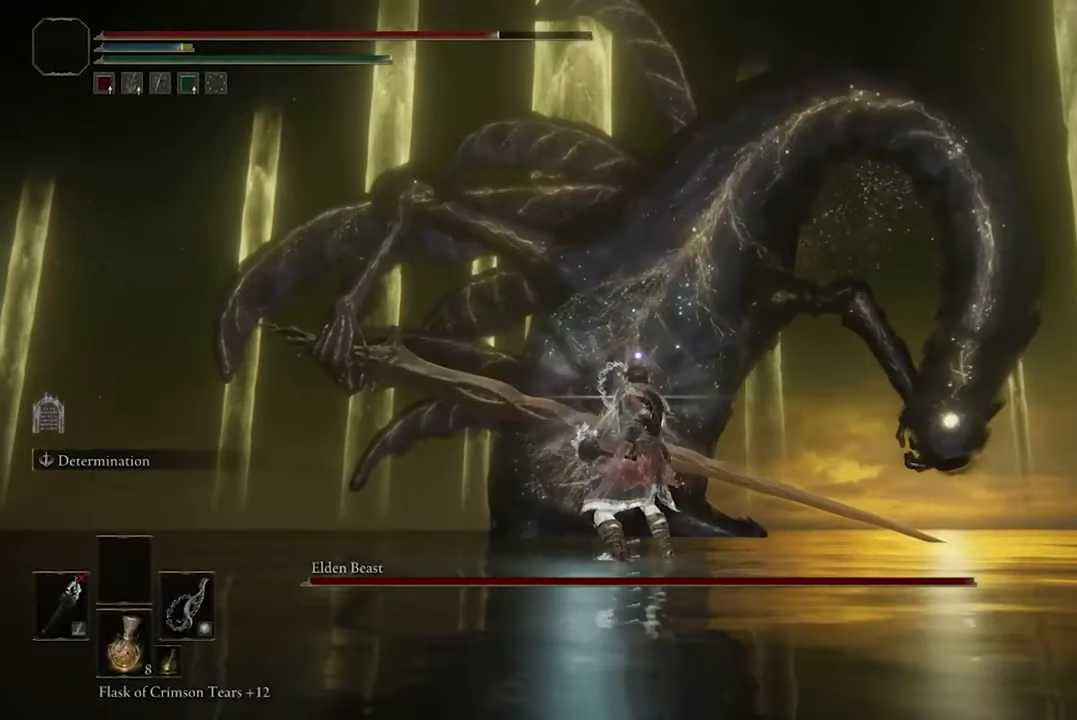
{"buttons": ["B"], "left_stick": "up", "right_stick": "center", "events": [[433, "B", "down"]]}
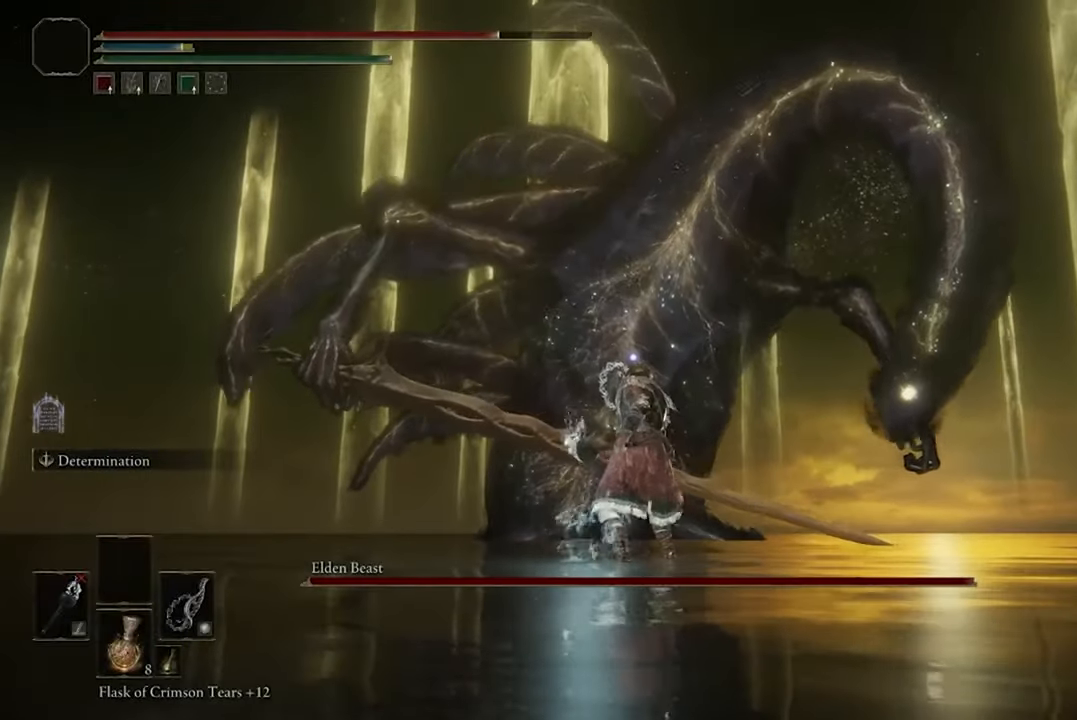
{"buttons": ["B"], "left_stick": "up", "right_stick": "center", "events": []}
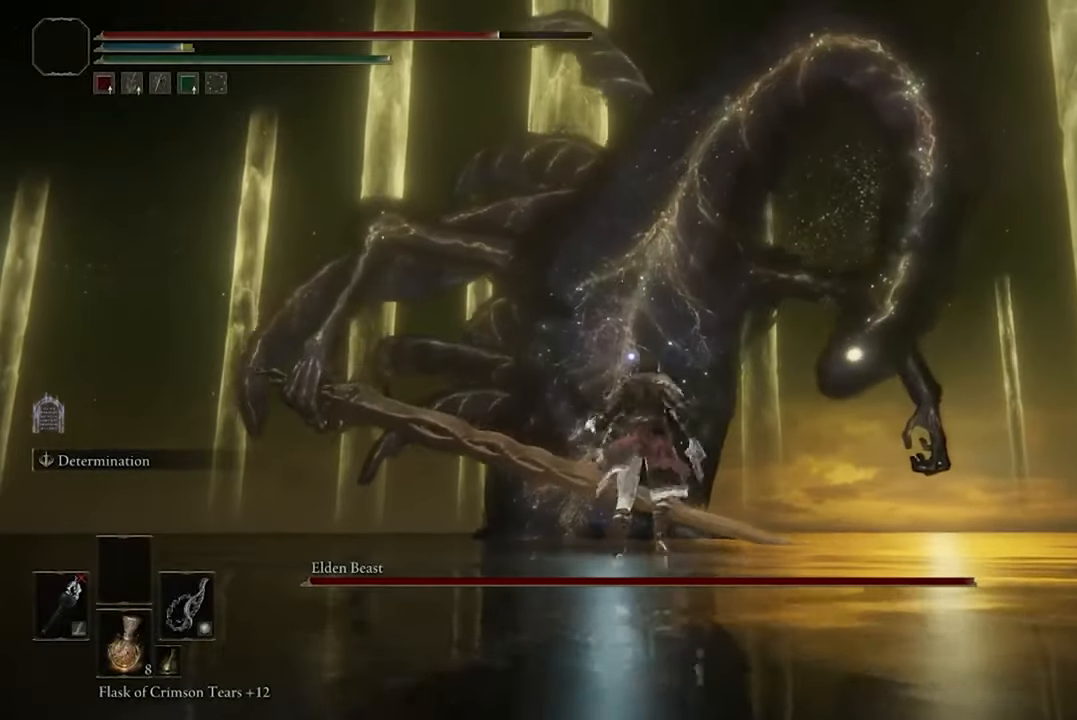
{"buttons": ["B"], "left_stick": "up-right", "right_stick": "center", "events": [[500, "left_stick", "up-right"]]}
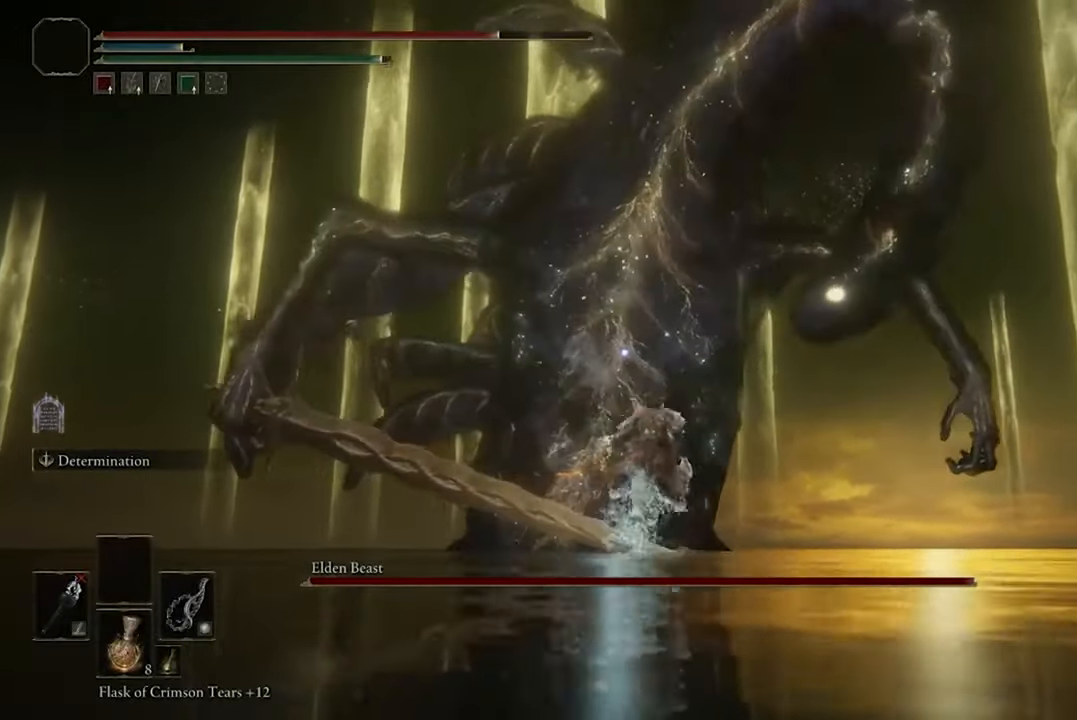
{"buttons": ["B"], "left_stick": "up-right", "right_stick": "center", "events": []}
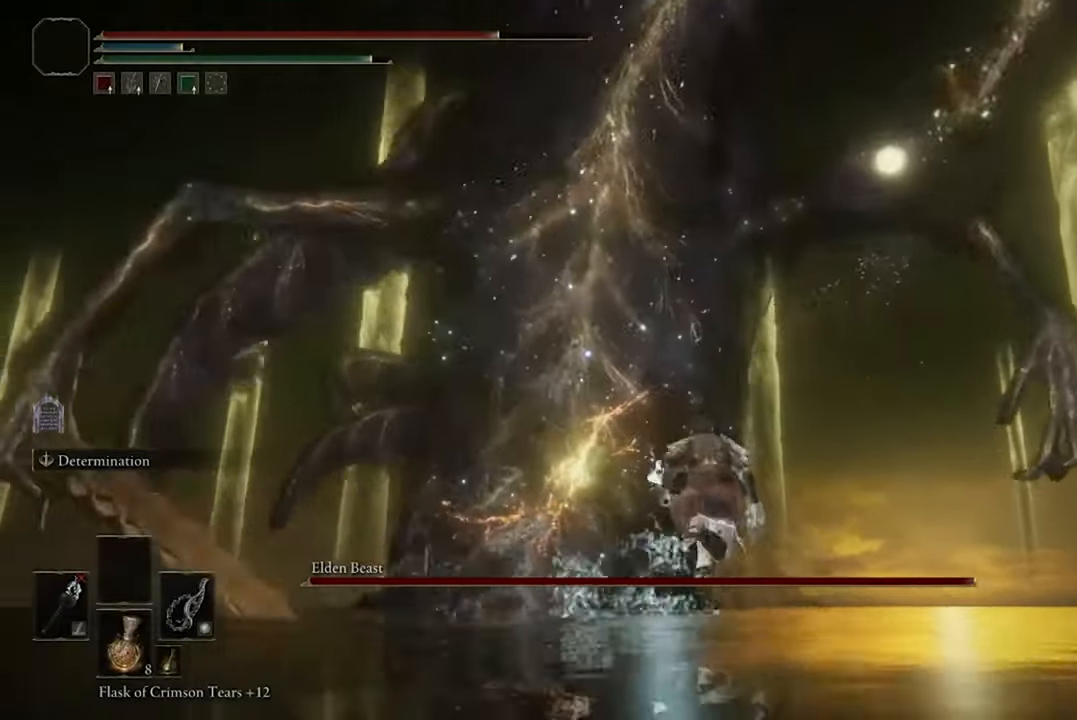
{"buttons": ["B"], "left_stick": "up-right", "right_stick": "center", "events": []}
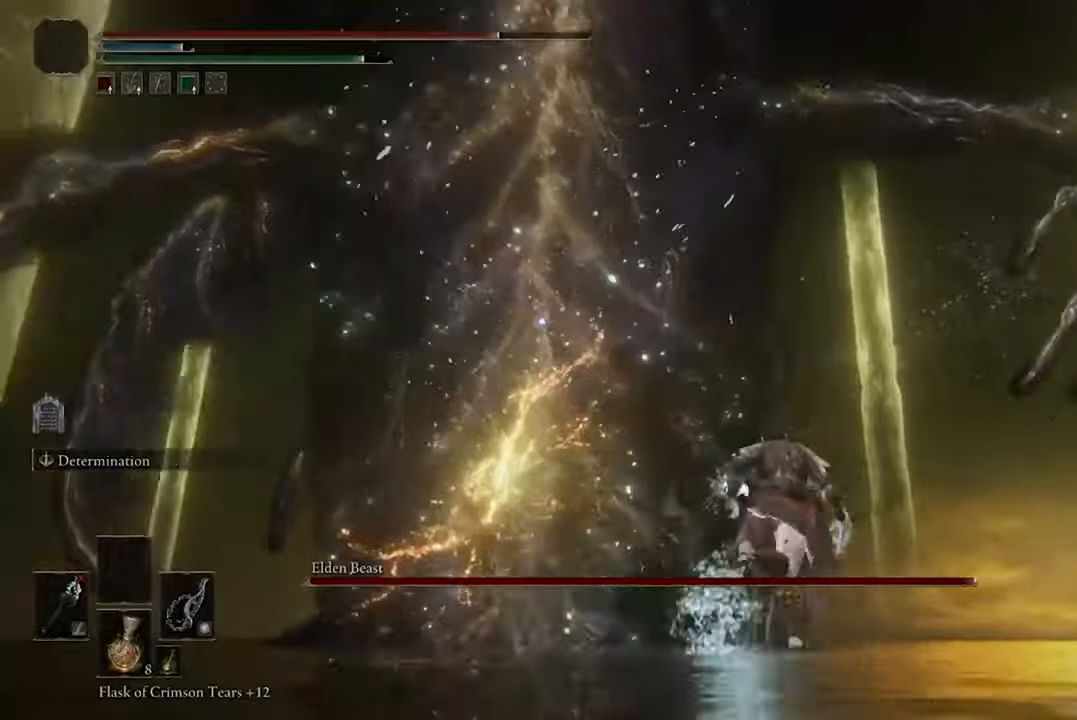
{"buttons": ["B"], "left_stick": "up-right", "right_stick": "center", "events": [[367, "R2", "down"], [500, "R2", "up"]]}
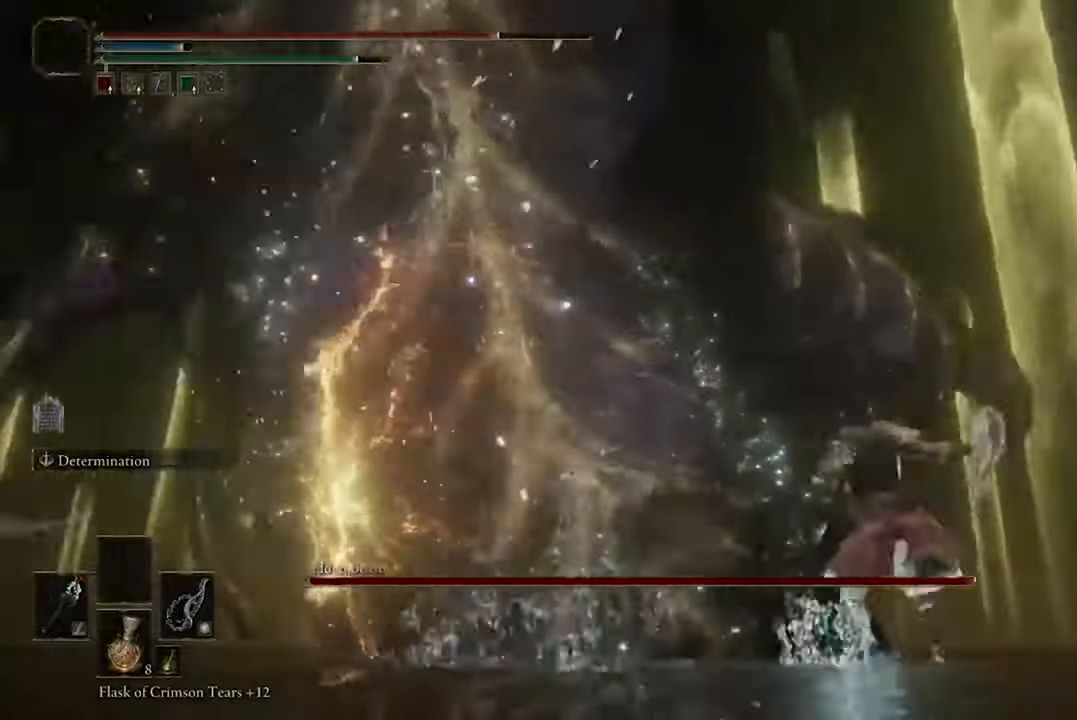
{"buttons": ["B"], "left_stick": "center", "right_stick": "center", "events": [[367, "left_stick", "center"]]}